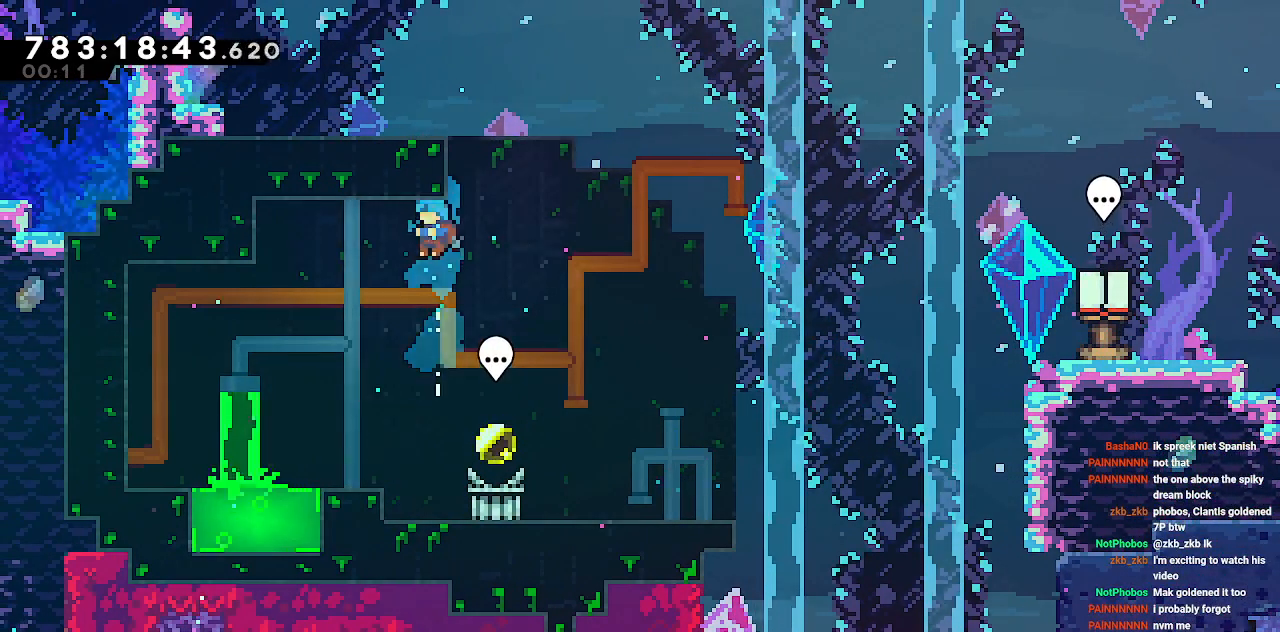
Gameplay with keyboard; each line is a JSON object with the keys held at the frame after it. "events" lists presses ("down") and releases ("up") of "a", "d", "s" and "w" between this image and that frame as [ms after this image, input, new state], when the widget could be followed in between. No other keys are recorded. Mouse input is not recorded.
{"keys": ["d"], "events": [[167, "a", "up"], [451, "d", "down"]]}
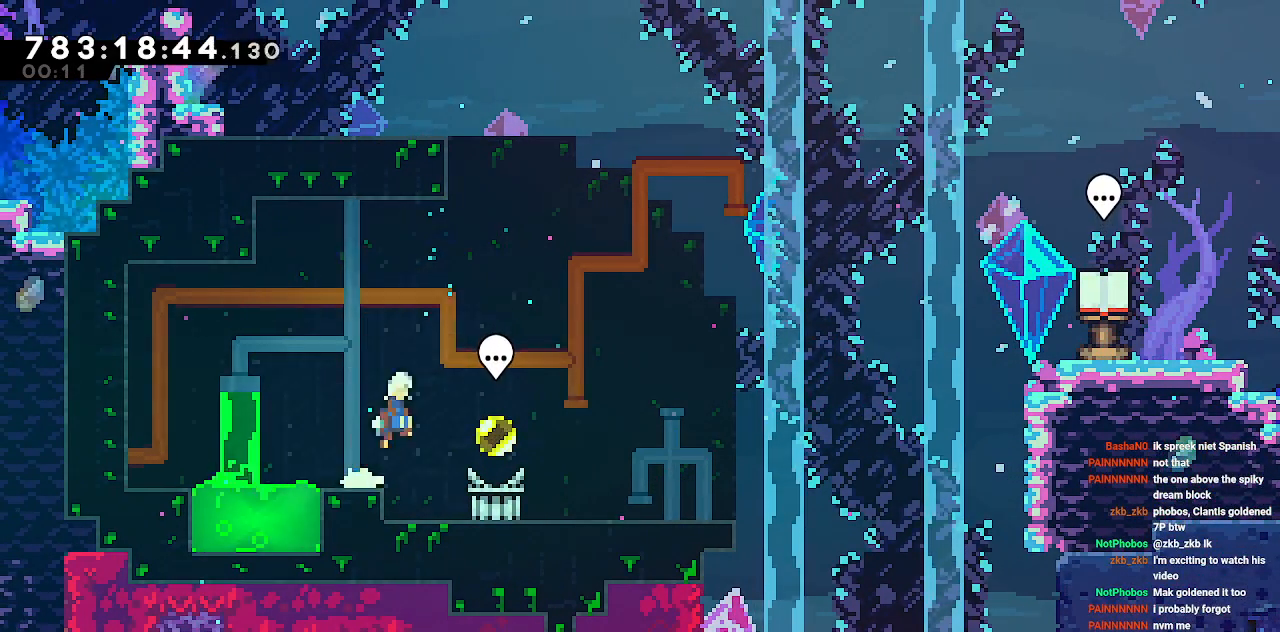
{"keys": ["a"], "events": [[133, "d", "up"], [133, "w", "down"], [317, "w", "up"], [417, "a", "down"]]}
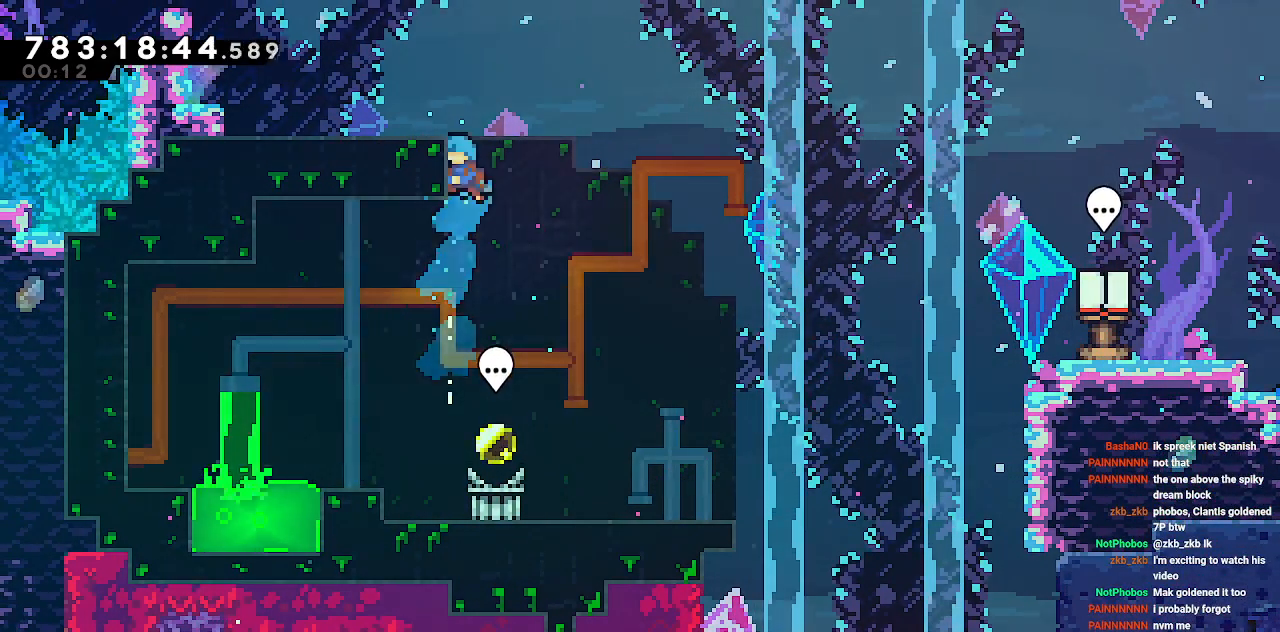
{"keys": [], "events": [[384, "a", "up"]]}
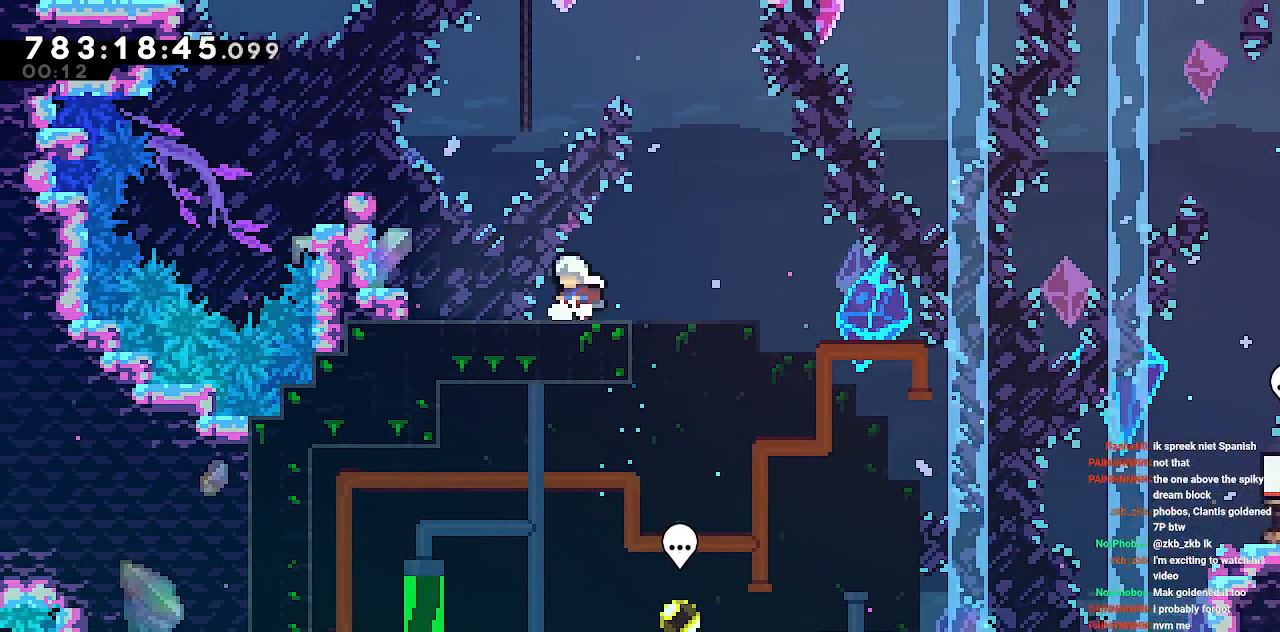
{"keys": ["d"], "events": [[67, "d", "down"]]}
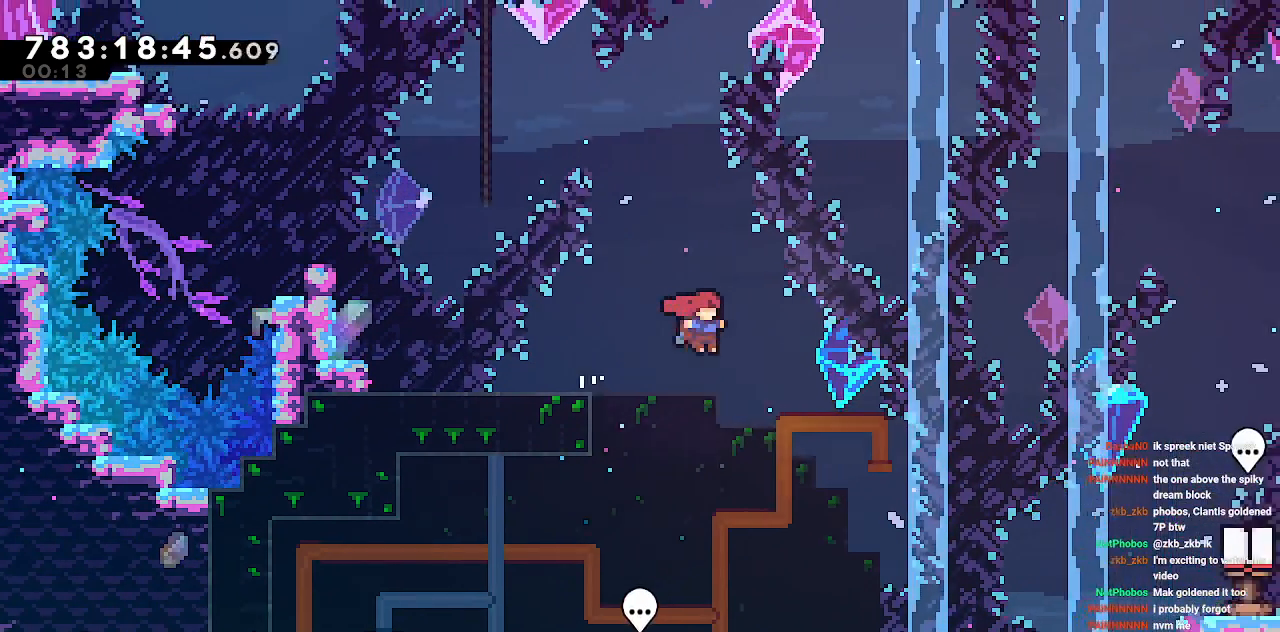
{"keys": [], "events": [[134, "d", "up"]]}
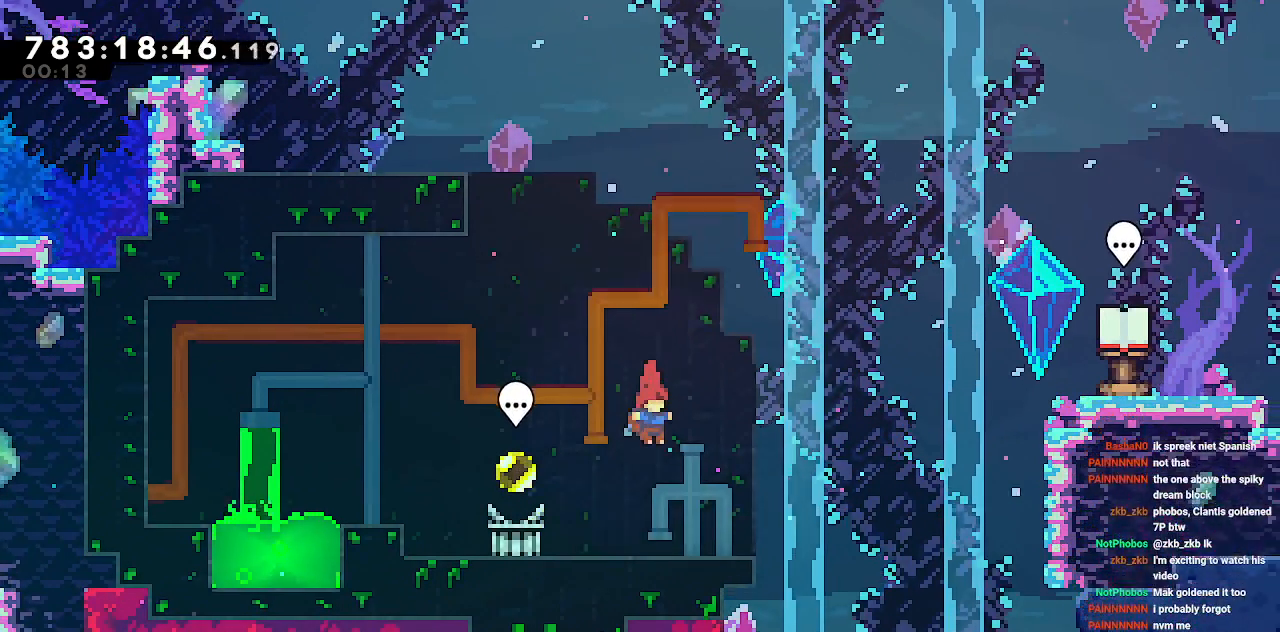
{"keys": [], "events": [[200, "d", "down"], [250, "d", "up"]]}
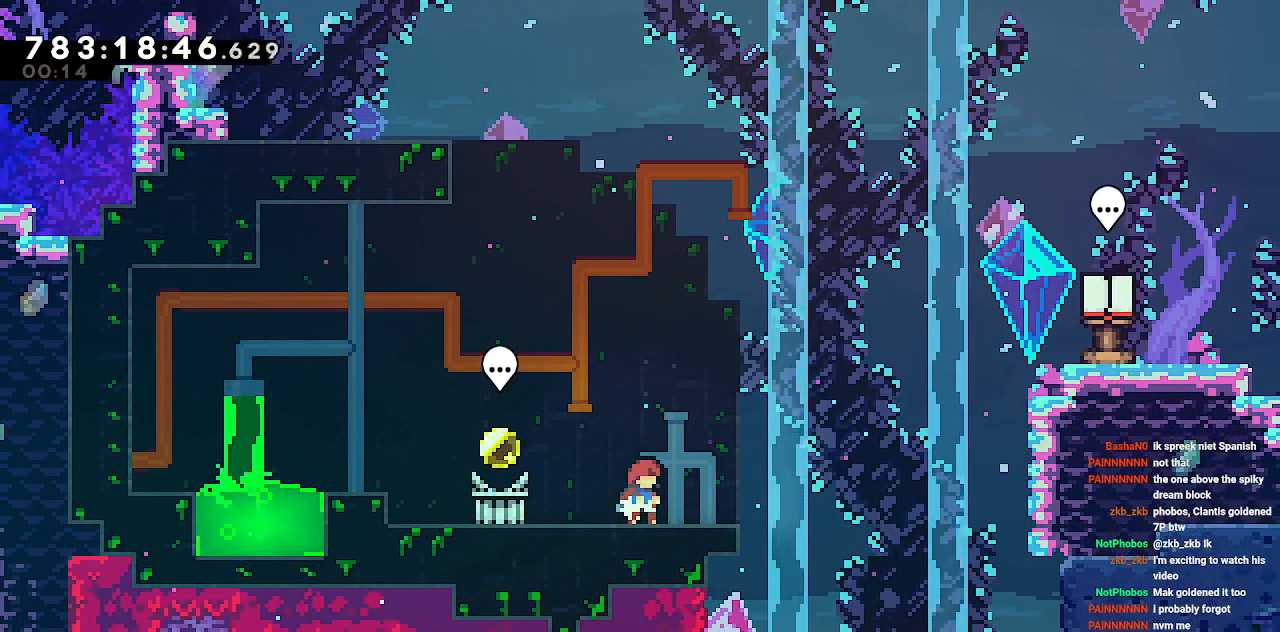
{"keys": [], "events": []}
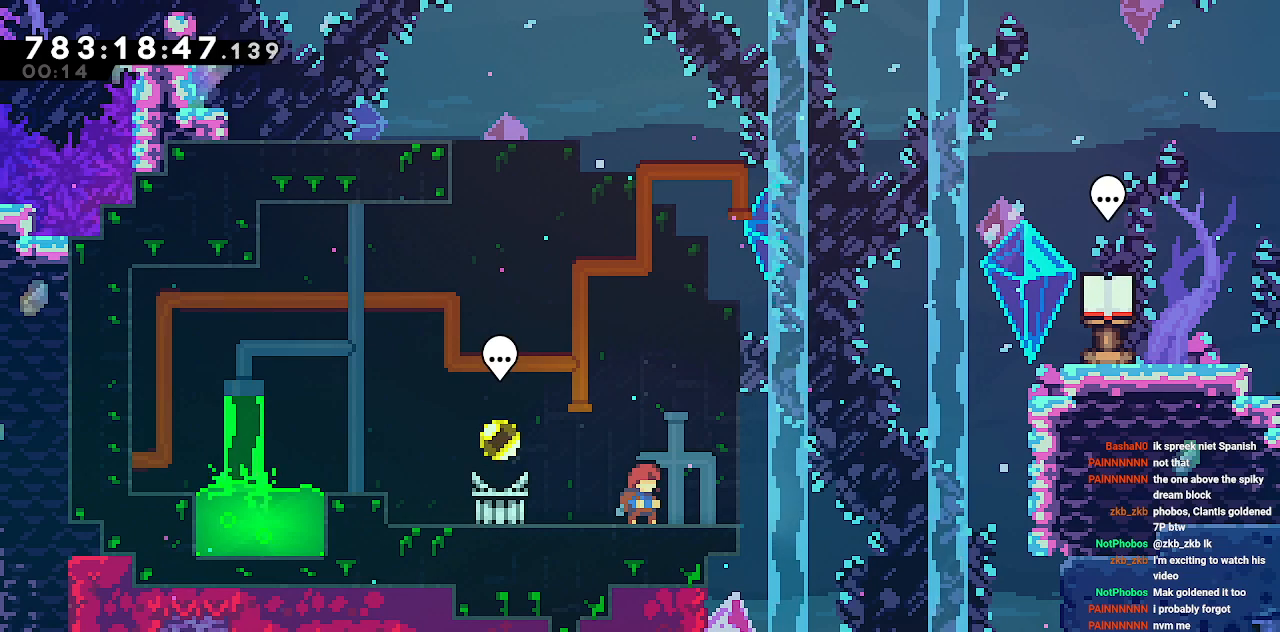
{"keys": [], "events": []}
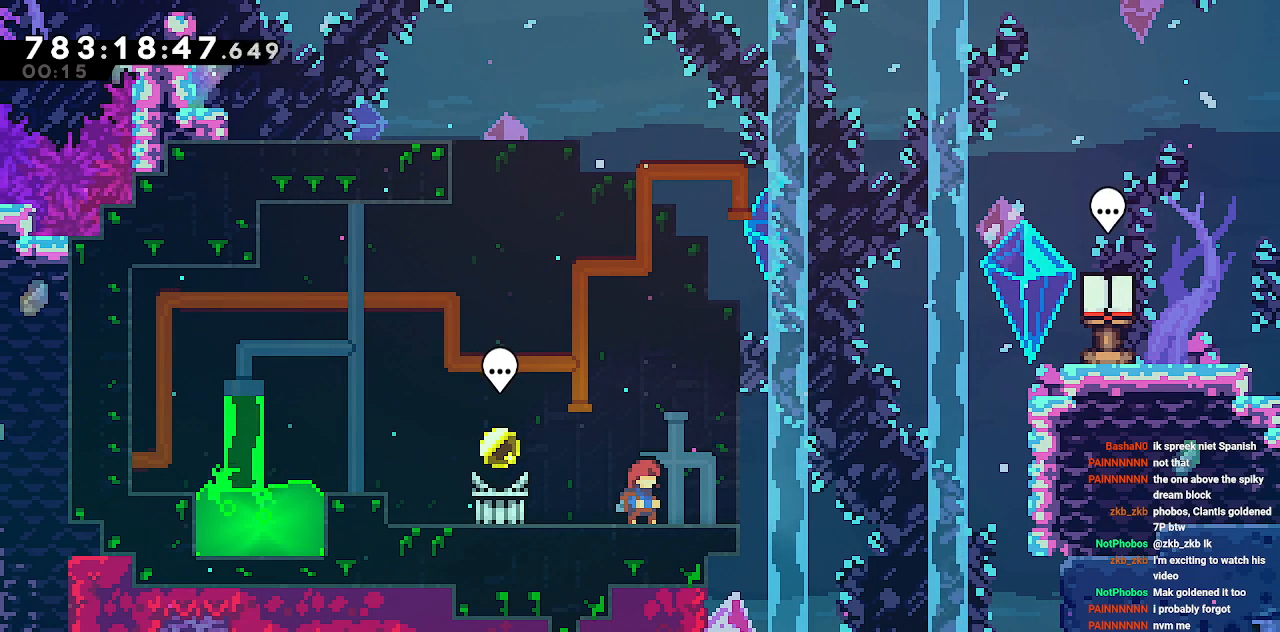
{"keys": [], "events": []}
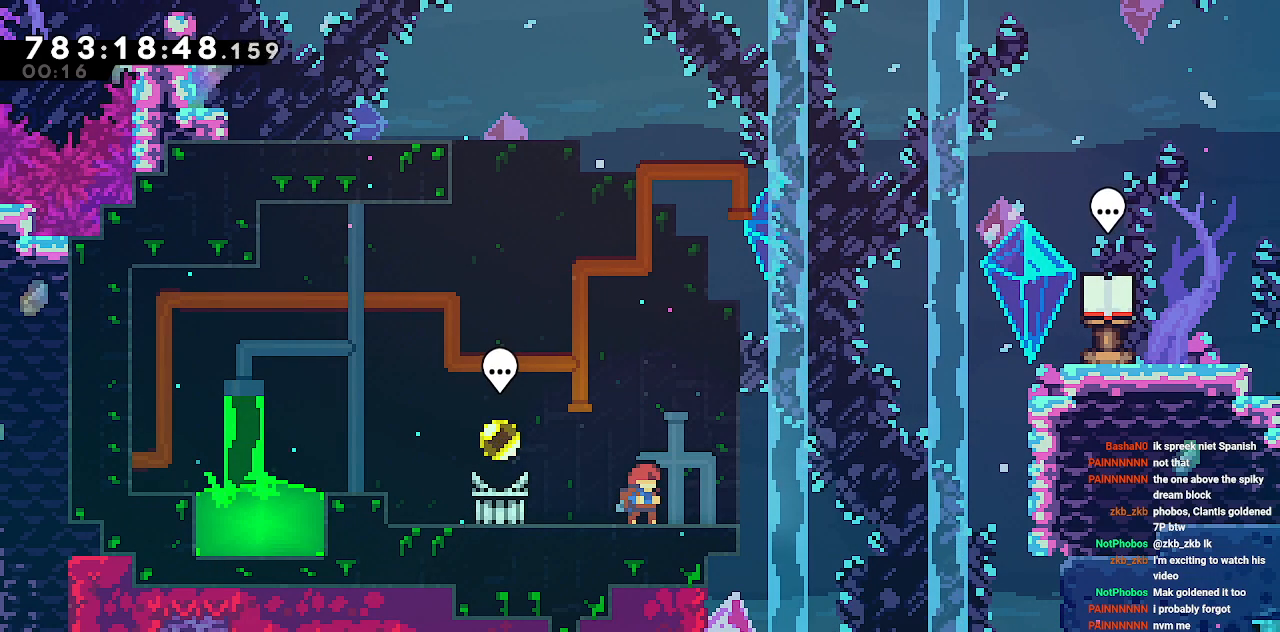
{"keys": [], "events": []}
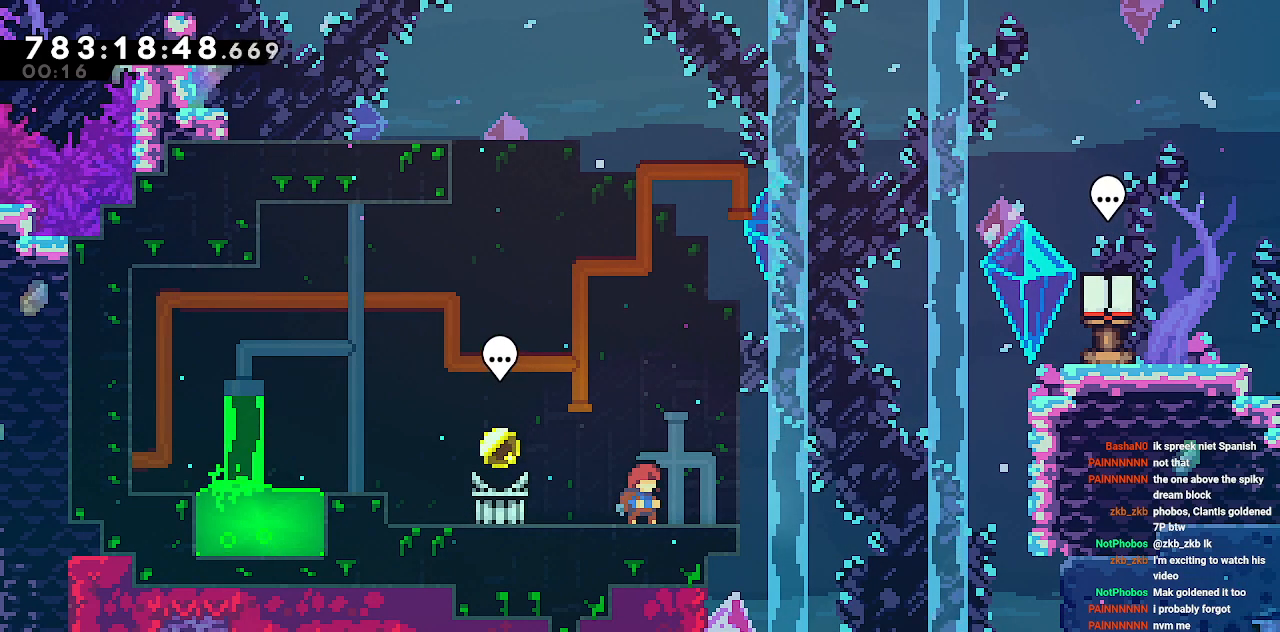
{"keys": [], "events": []}
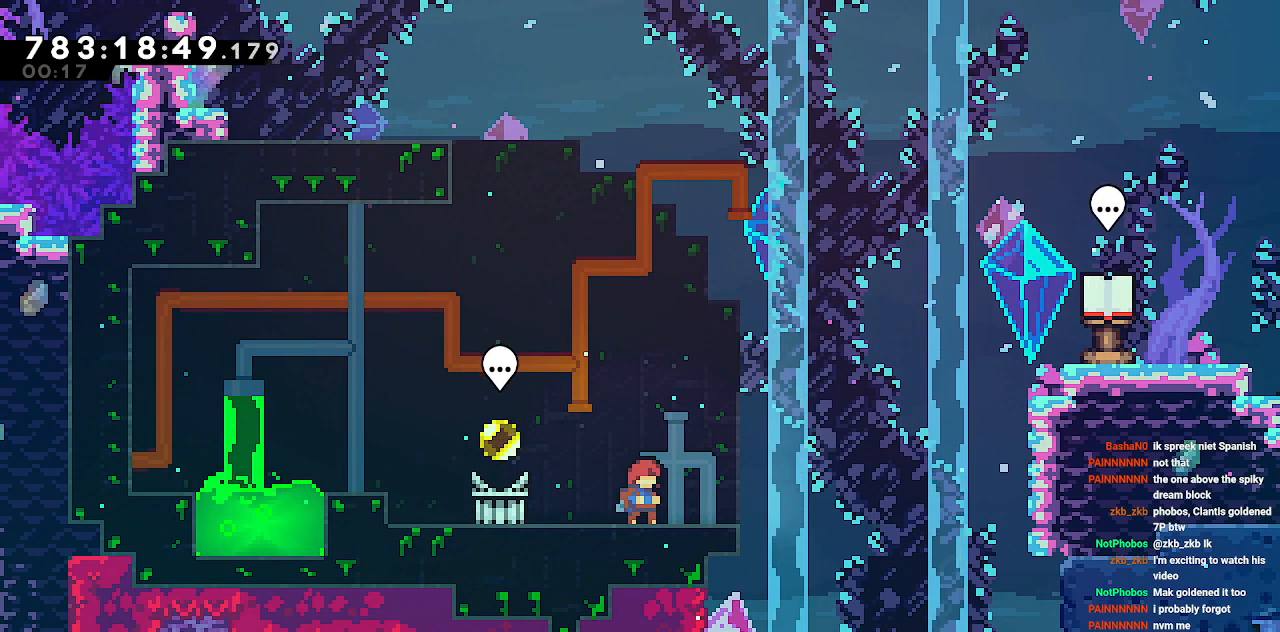
{"keys": [], "events": []}
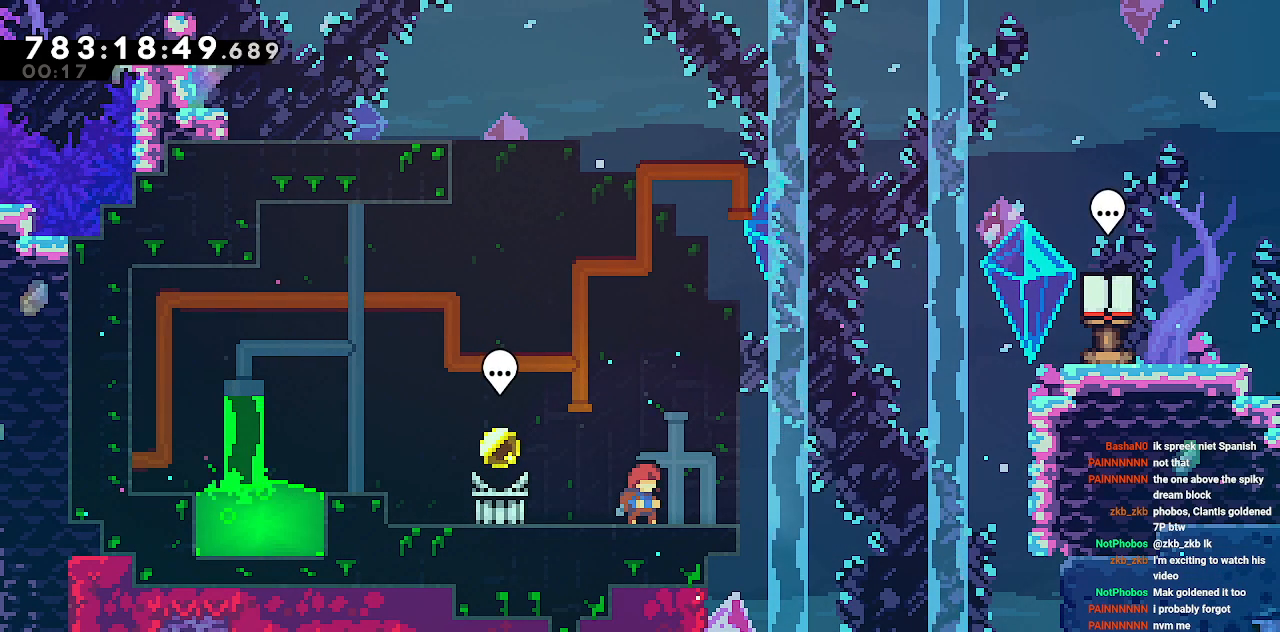
{"keys": [], "events": []}
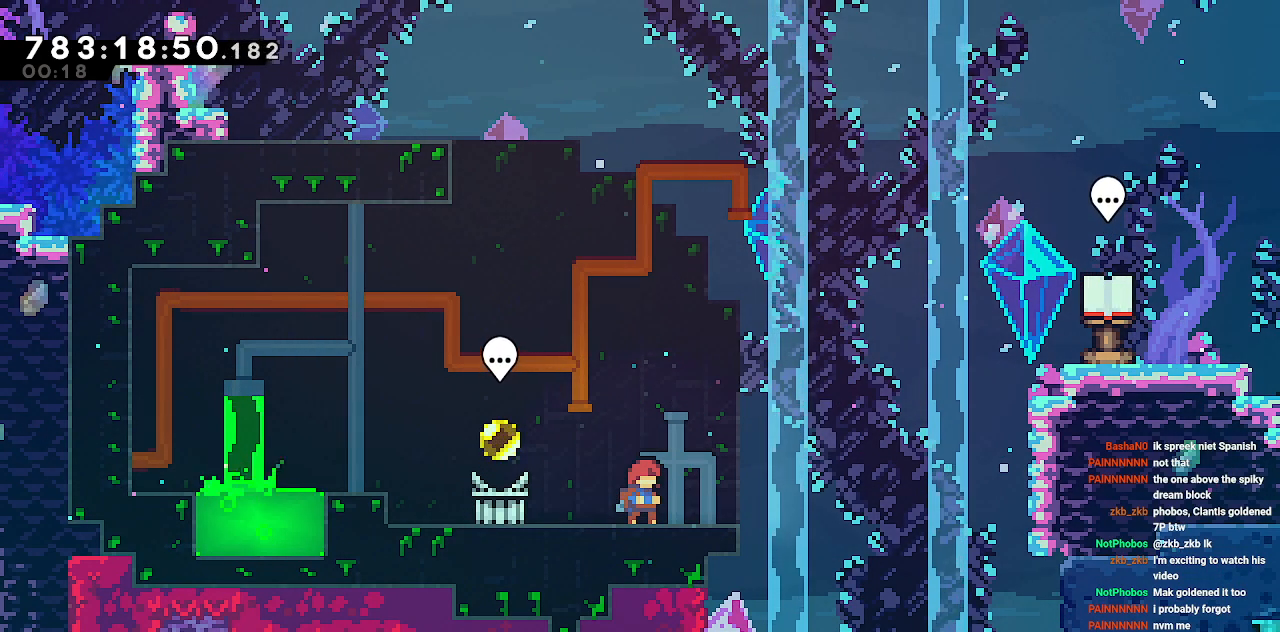
{"keys": [], "events": []}
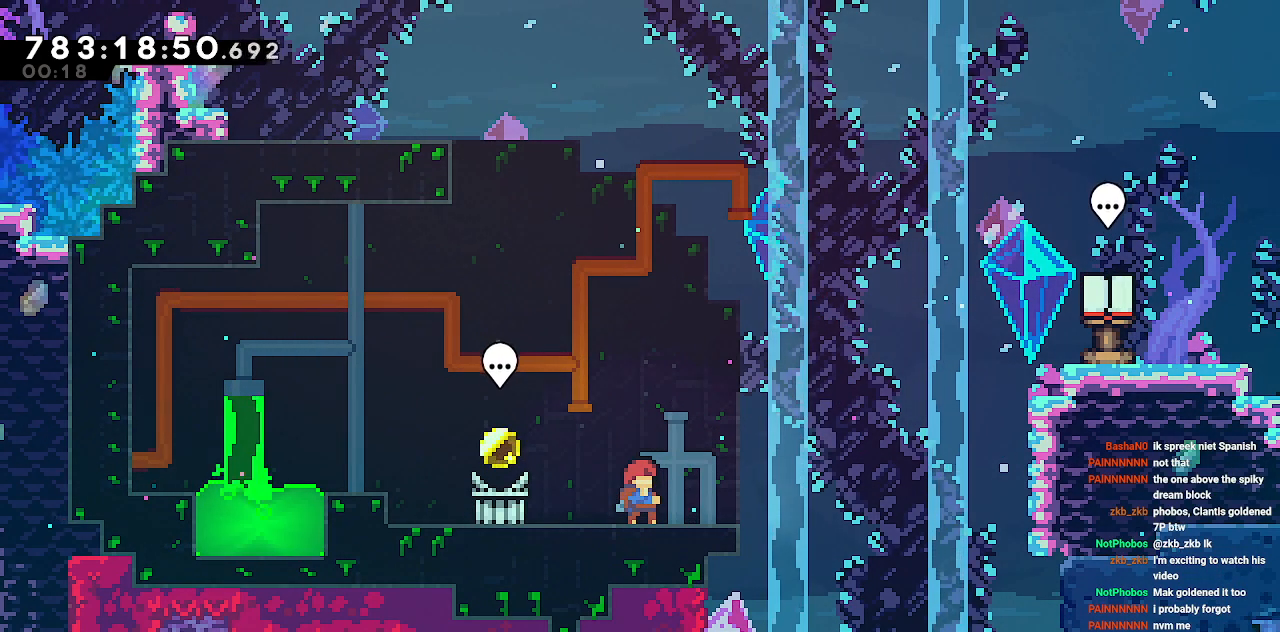
{"keys": [], "events": [[116, "d", "down"], [267, "d", "up"]]}
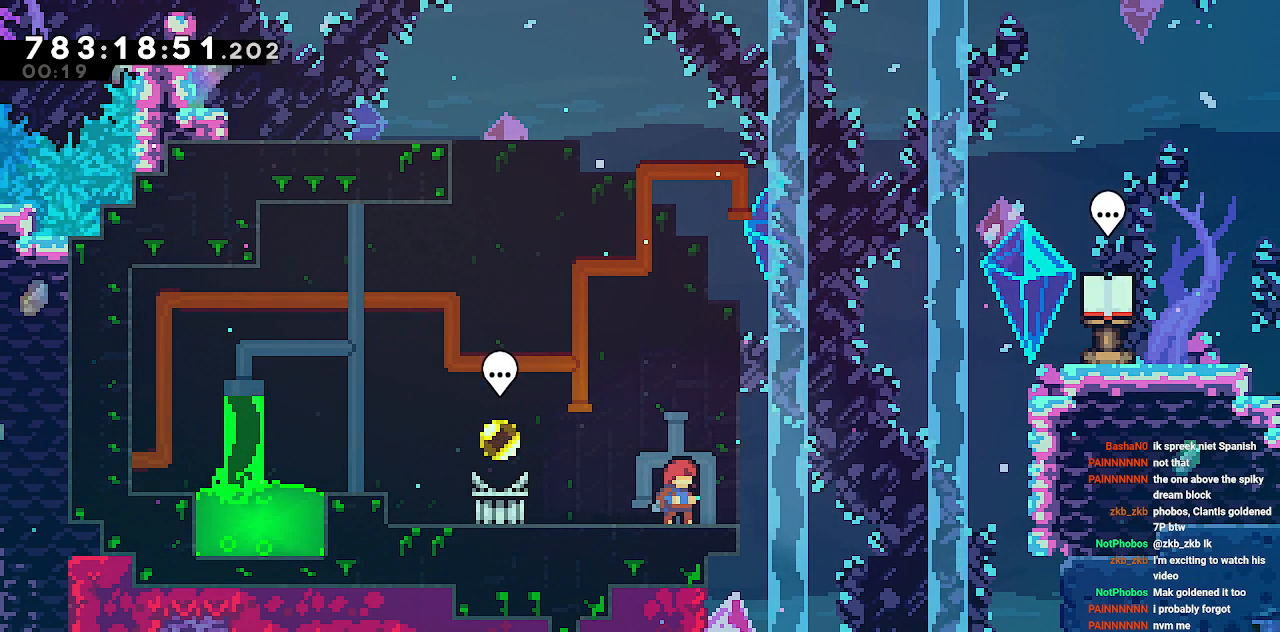
{"keys": [], "events": []}
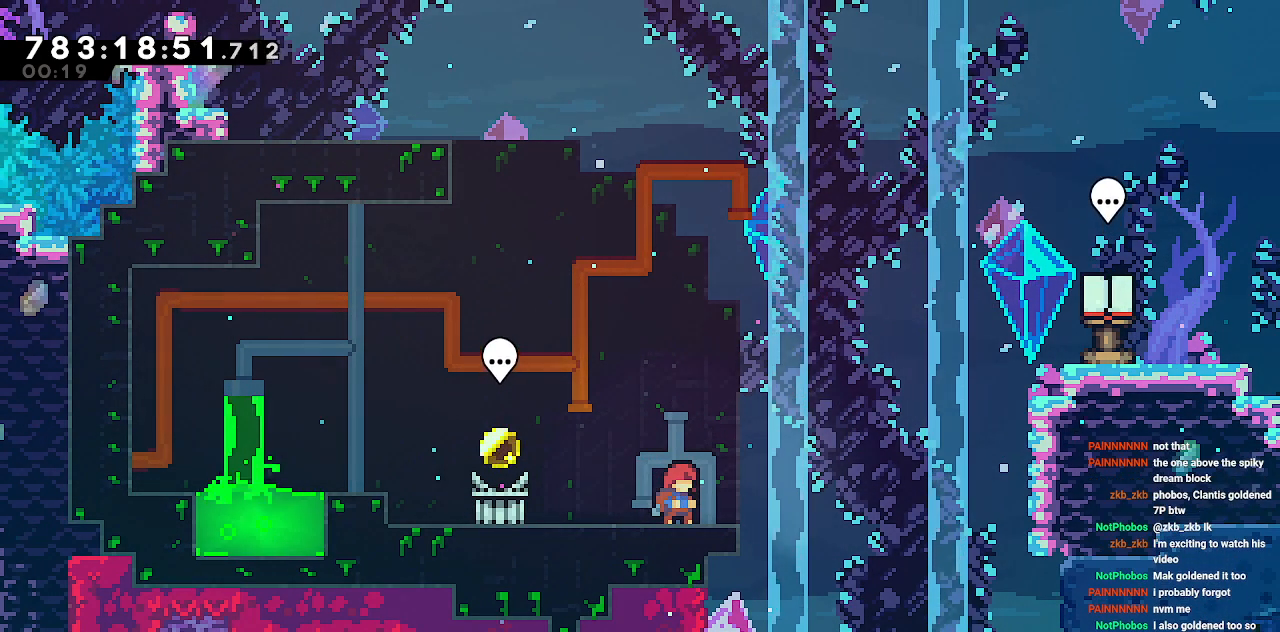
{"keys": [], "events": []}
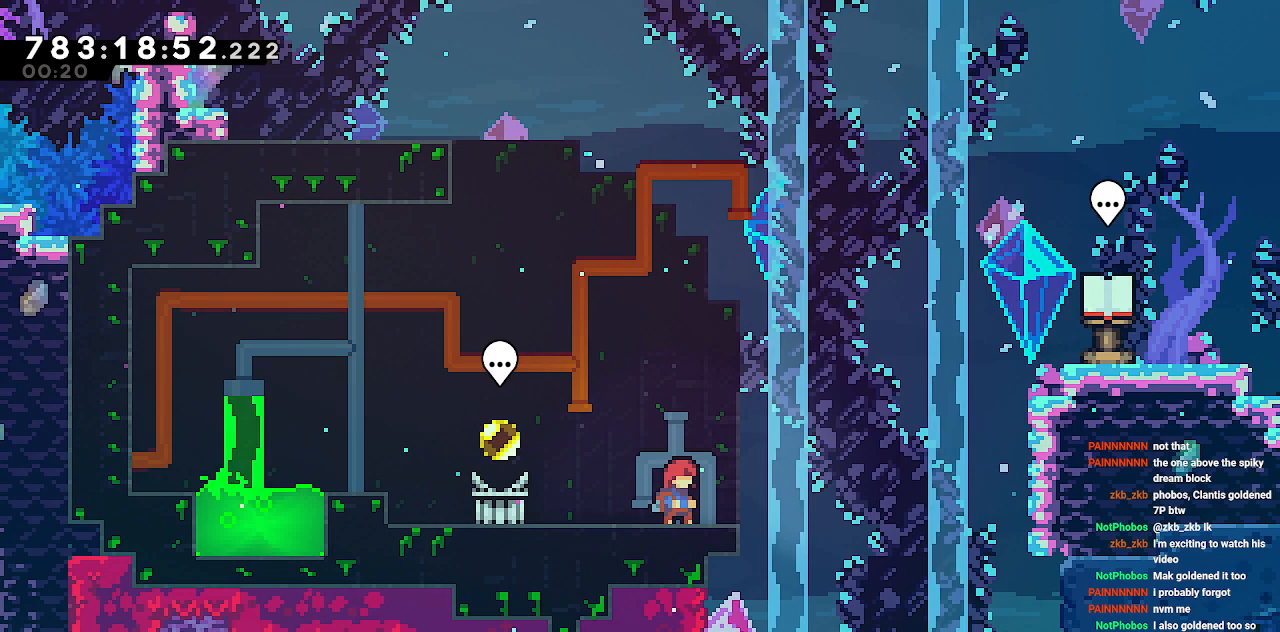
{"keys": [], "events": []}
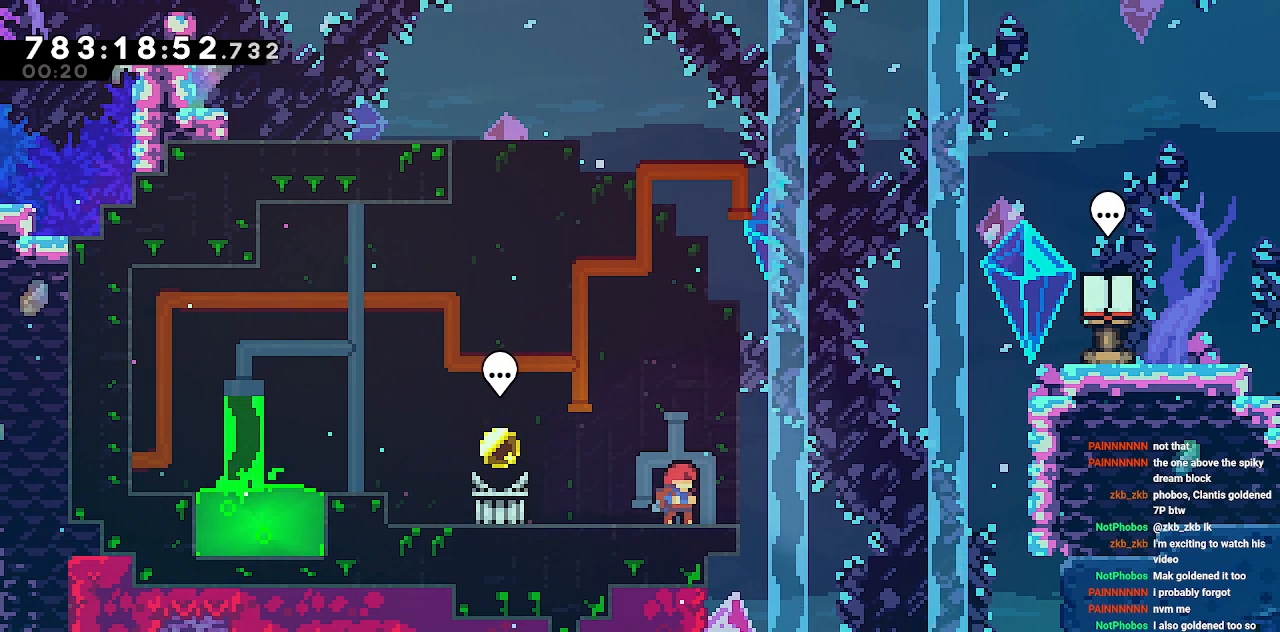
{"keys": ["a"], "events": [[83, "a", "down"]]}
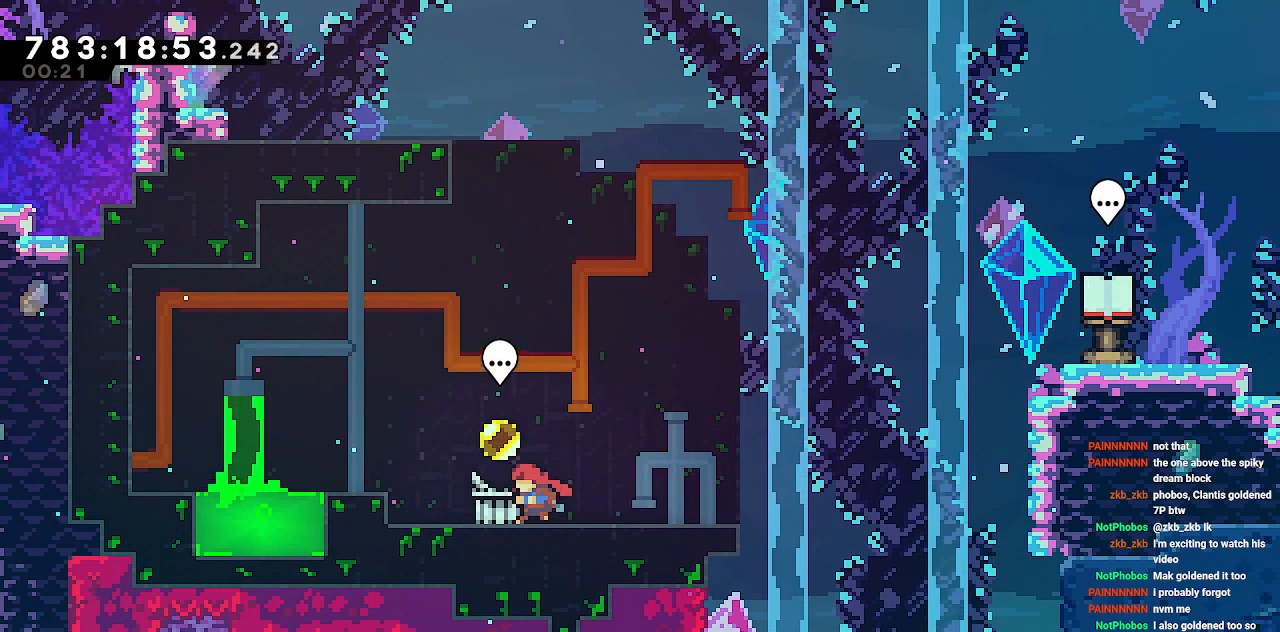
{"keys": ["d"], "events": [[434, "a", "up"], [484, "d", "down"]]}
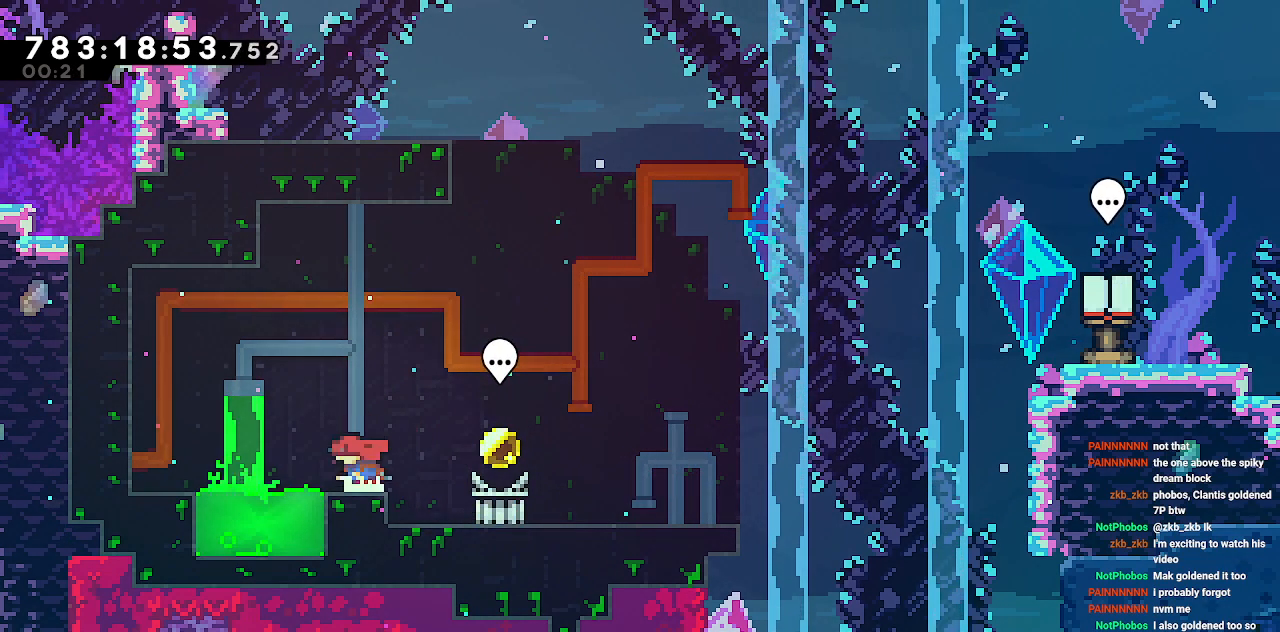
{"keys": ["d"], "events": [[66, "d", "up"], [450, "d", "down"]]}
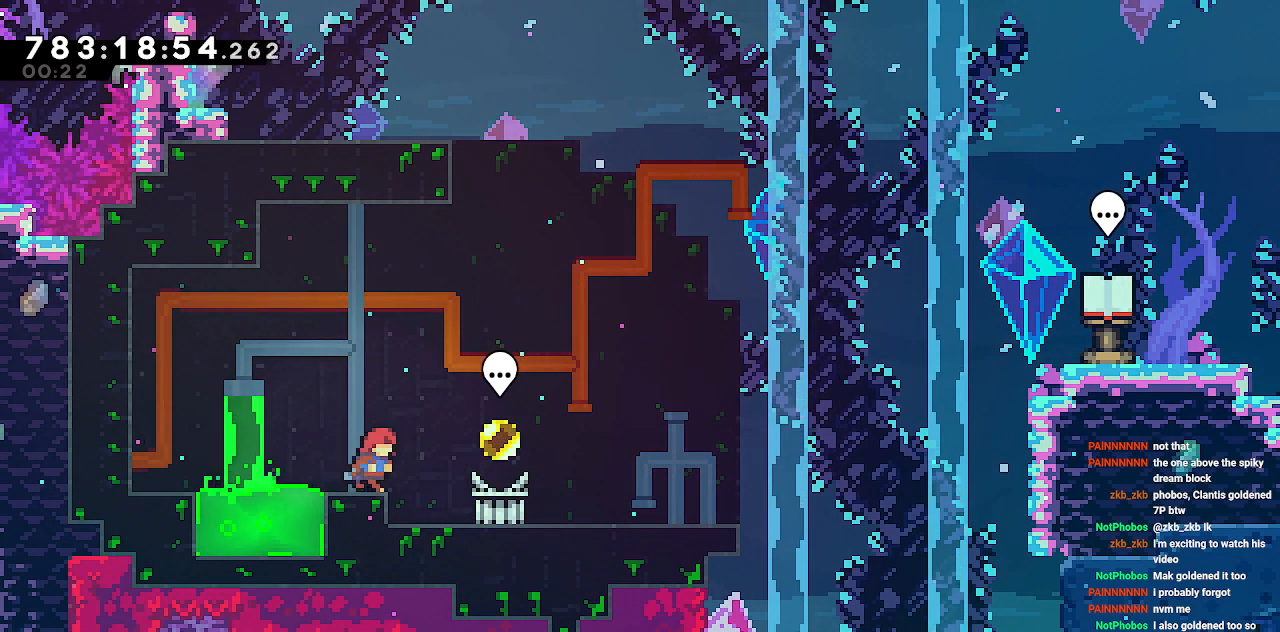
{"keys": ["d"], "events": []}
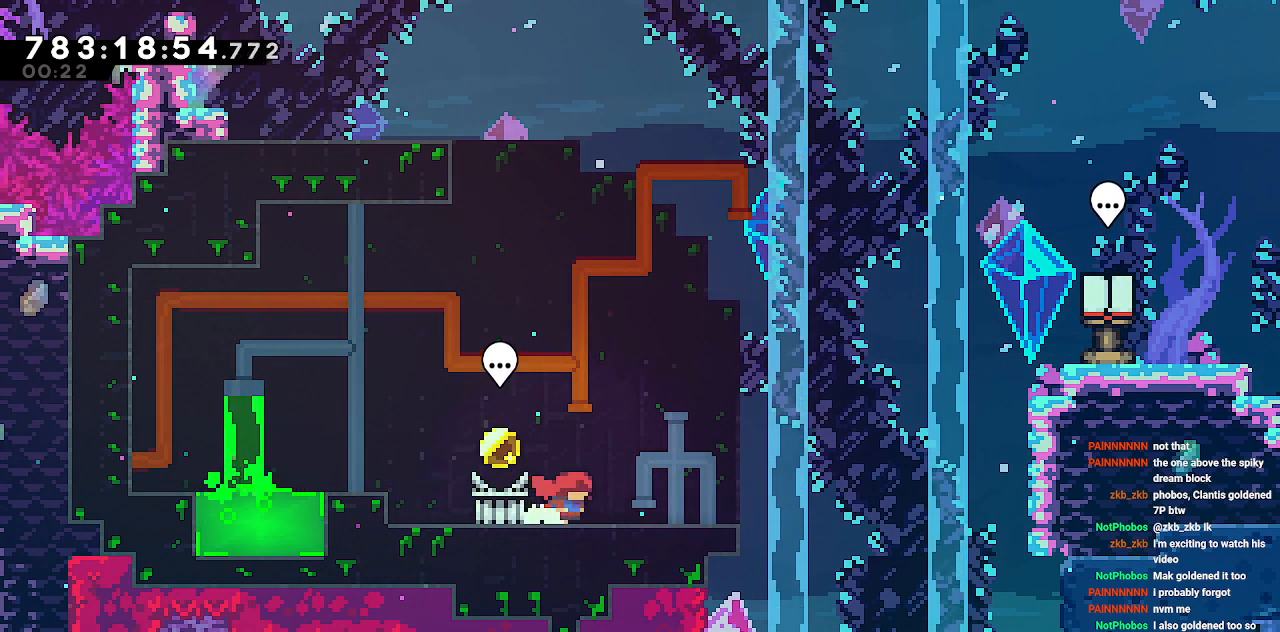
{"keys": [], "events": [[150, "d", "up"]]}